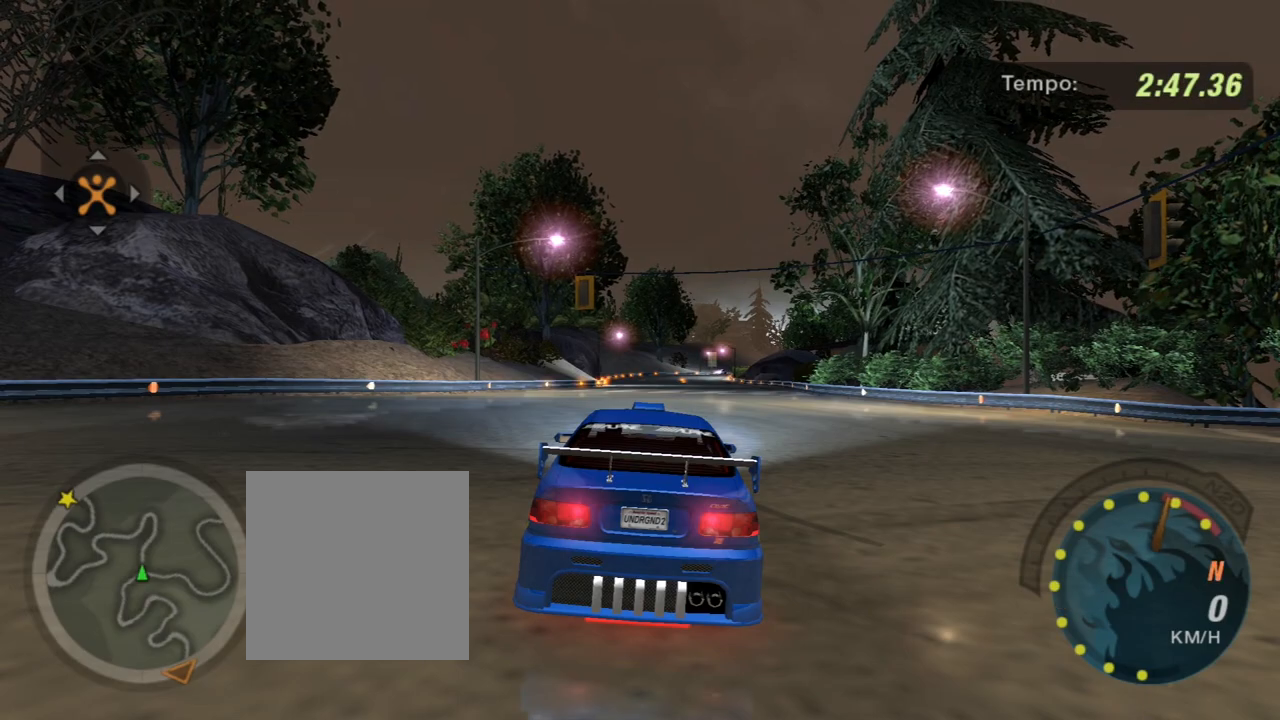
Gameplay with a controller (Xbox layout); each line is a JSON object with the inputs held at the frame after it. "events" lists button and stick changes between this image and that frame as [ms after this image, input, new state], when the widget could be followed in between.
{"buttons": ["R2"], "left_stick": "center", "right_stick": "center", "events": [[33, "R1", "up"]]}
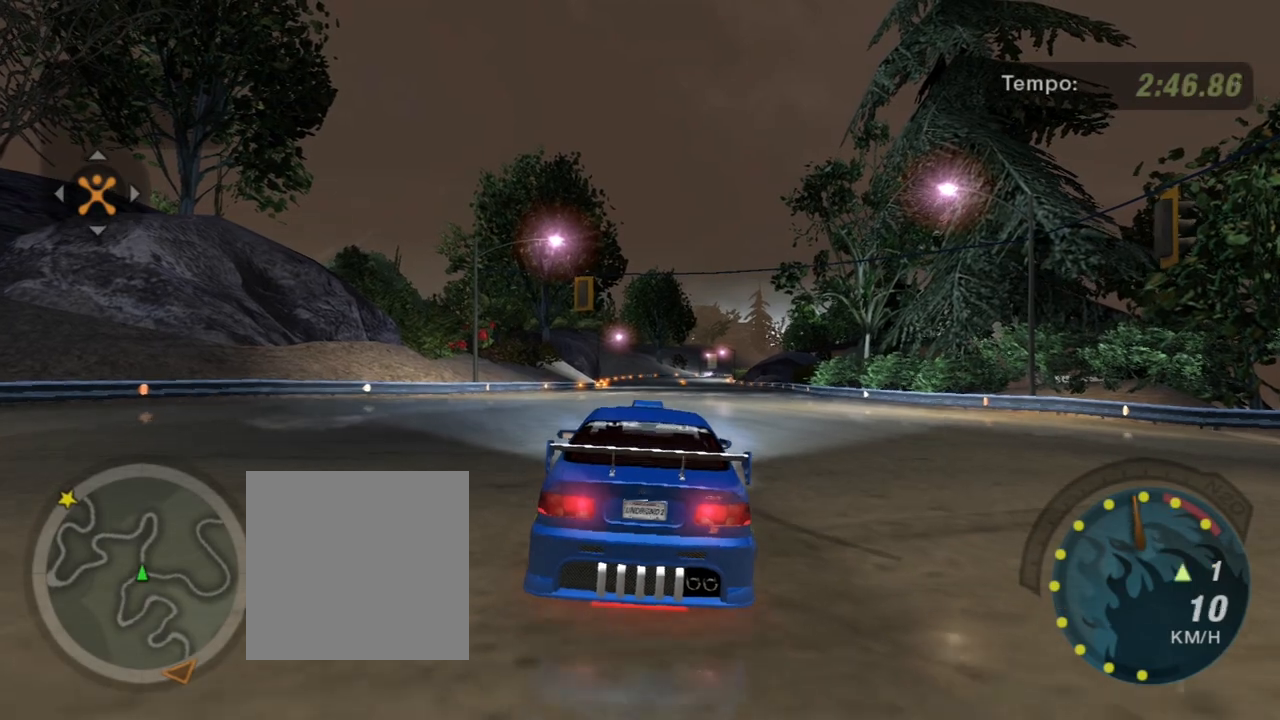
{"buttons": ["R2"], "left_stick": "center", "right_stick": "center", "events": [[334, "left_stick", "right"], [434, "left_stick", "center"]]}
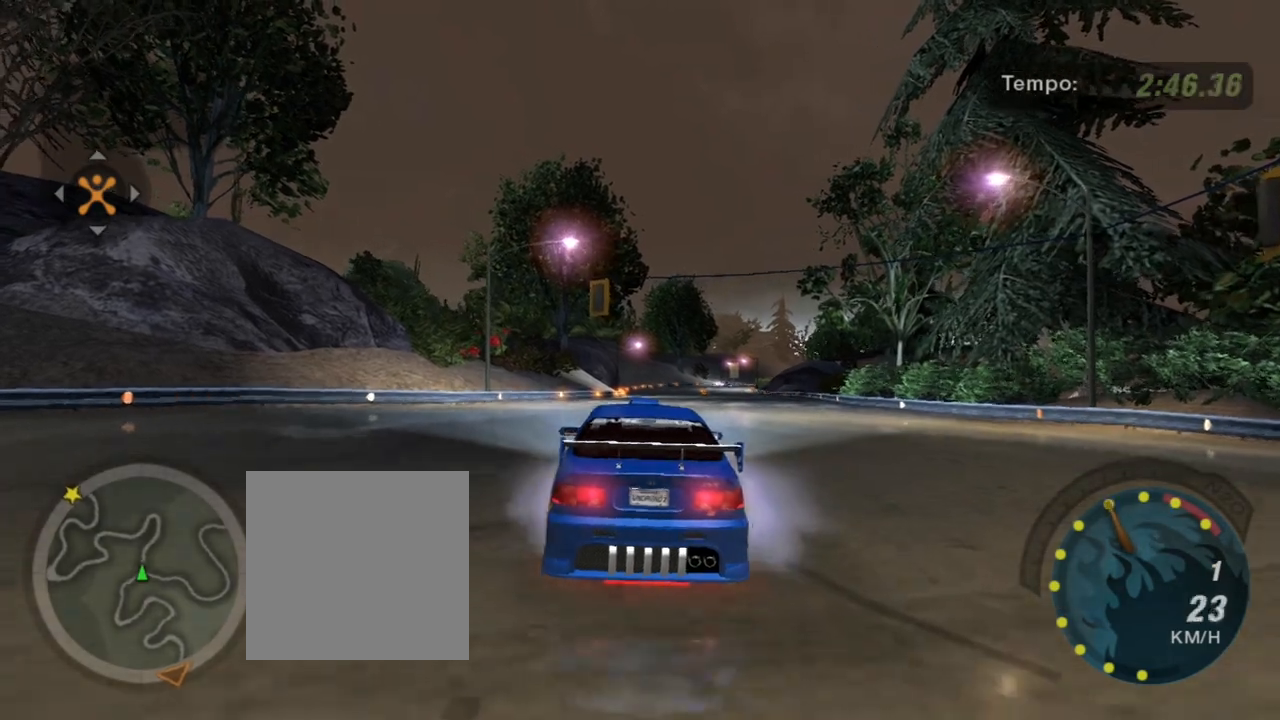
{"buttons": ["R2"], "left_stick": "center", "right_stick": "center", "events": [[300, "left_stick", "right"], [434, "left_stick", "center"]]}
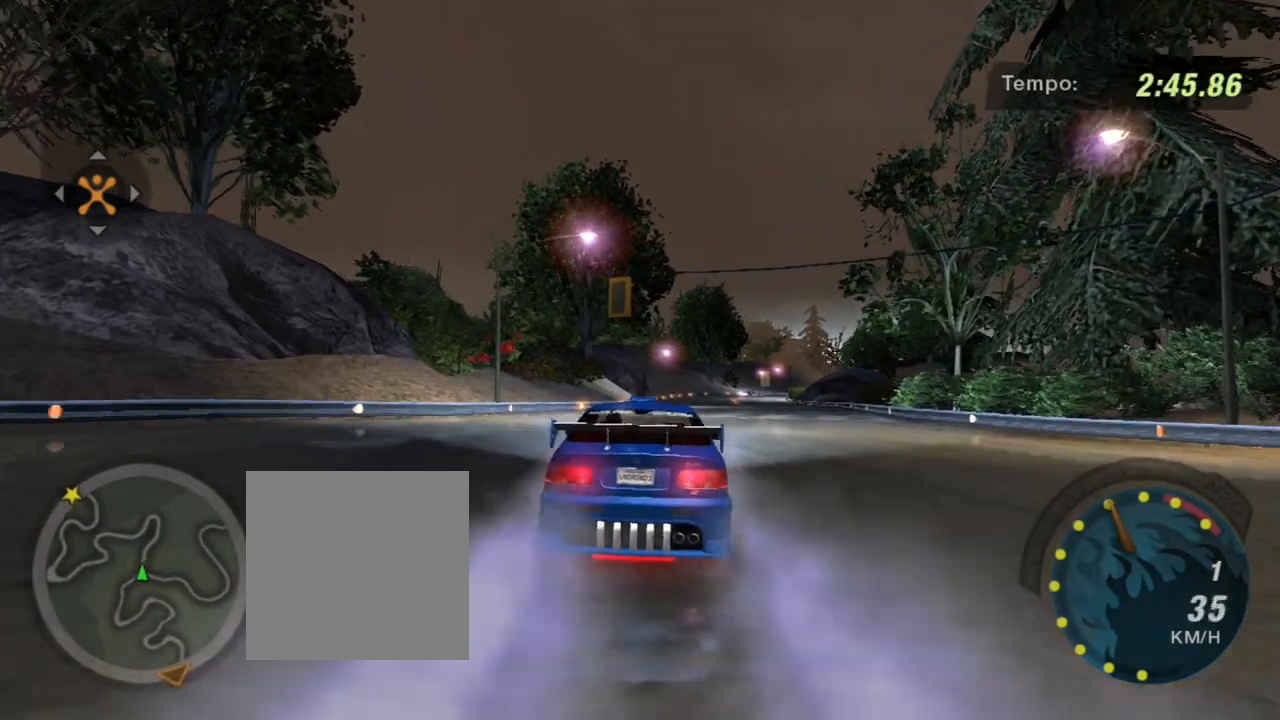
{"buttons": ["R2"], "left_stick": "center", "right_stick": "center", "events": []}
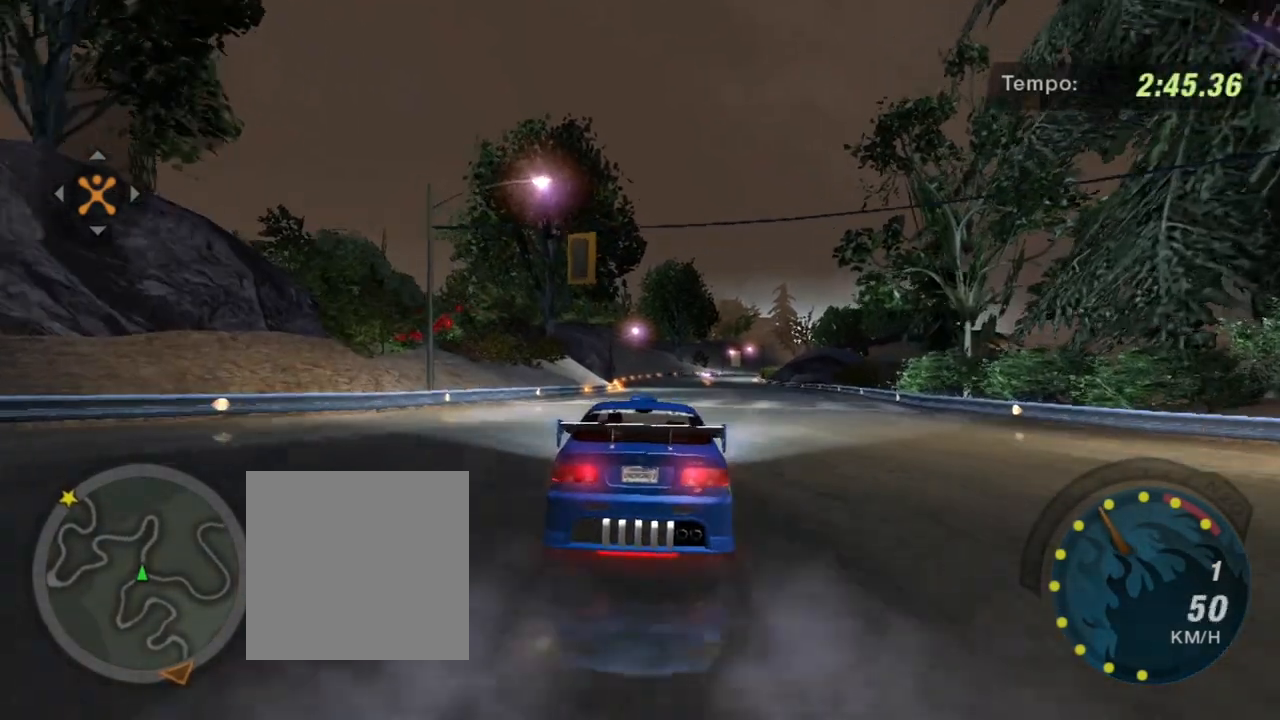
{"buttons": ["R2"], "left_stick": "center", "right_stick": "center", "events": [[200, "left_stick", "right"], [434, "left_stick", "center"]]}
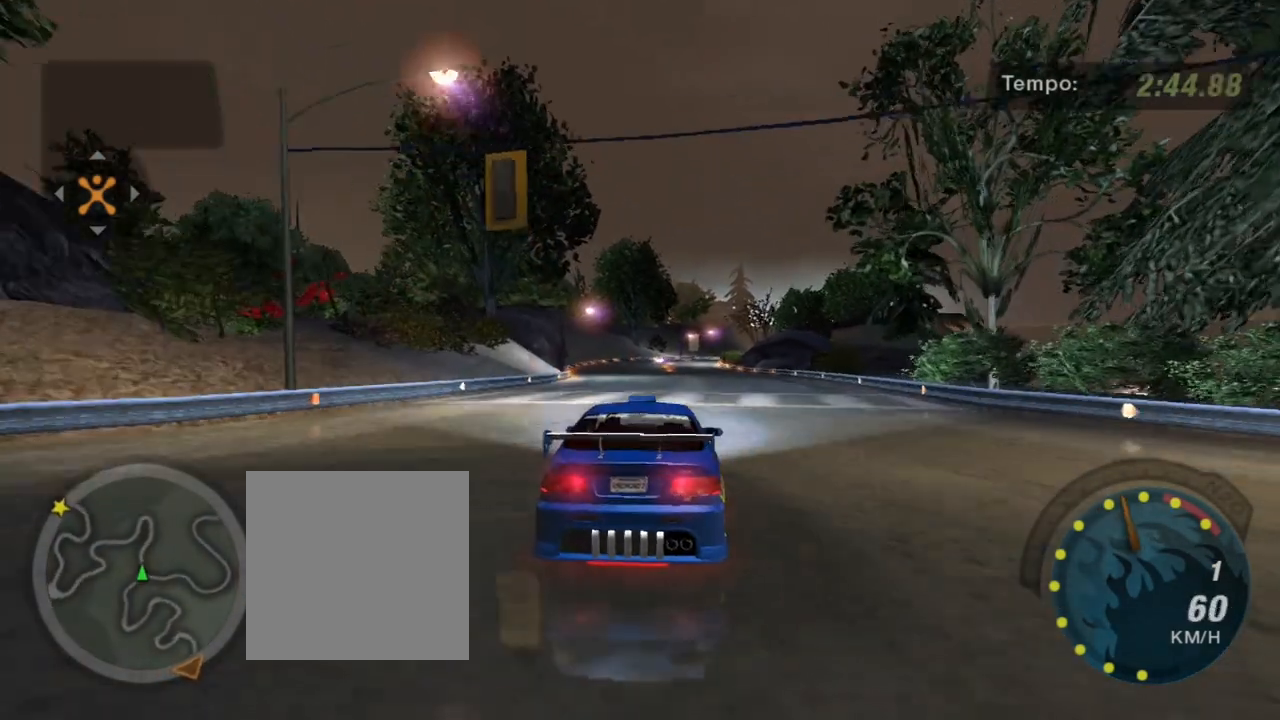
{"buttons": ["R1", "R2"], "left_stick": "center", "right_stick": "center", "events": [[401, "R1", "down"]]}
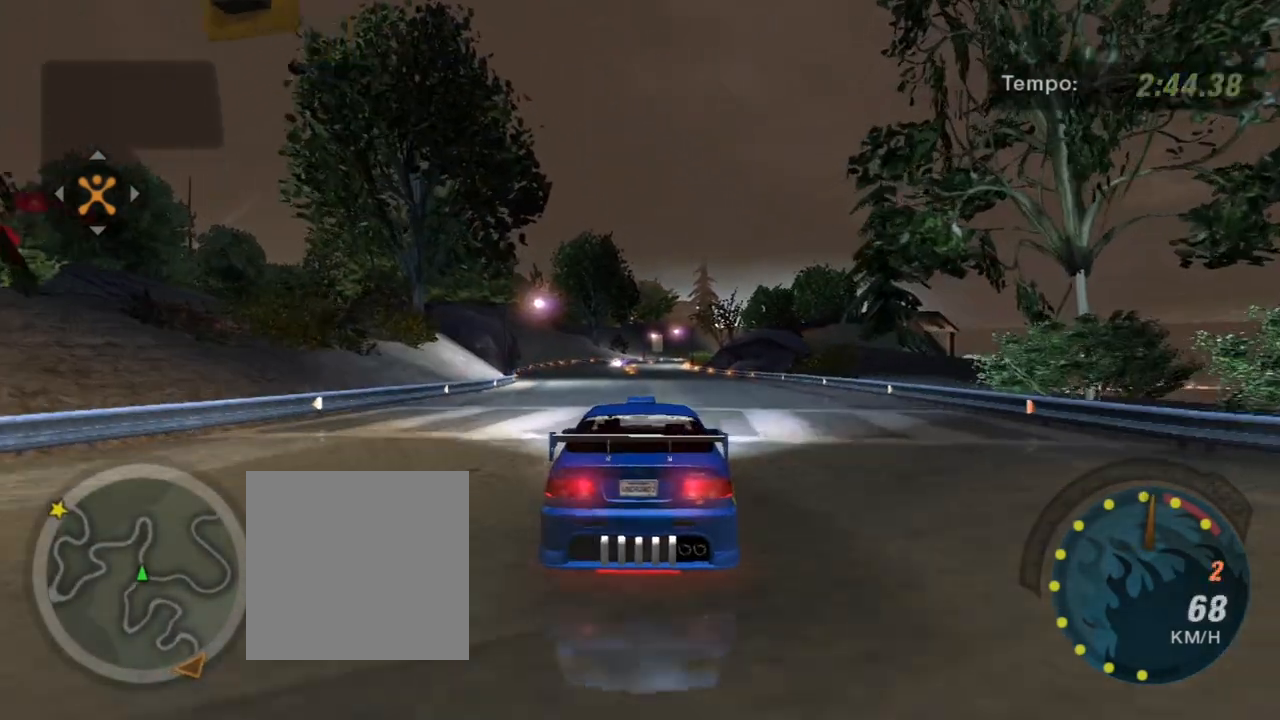
{"buttons": ["R2"], "left_stick": "center", "right_stick": "center", "events": [[33, "R1", "up"], [167, "left_stick", "up-right"], [300, "left_stick", "center"]]}
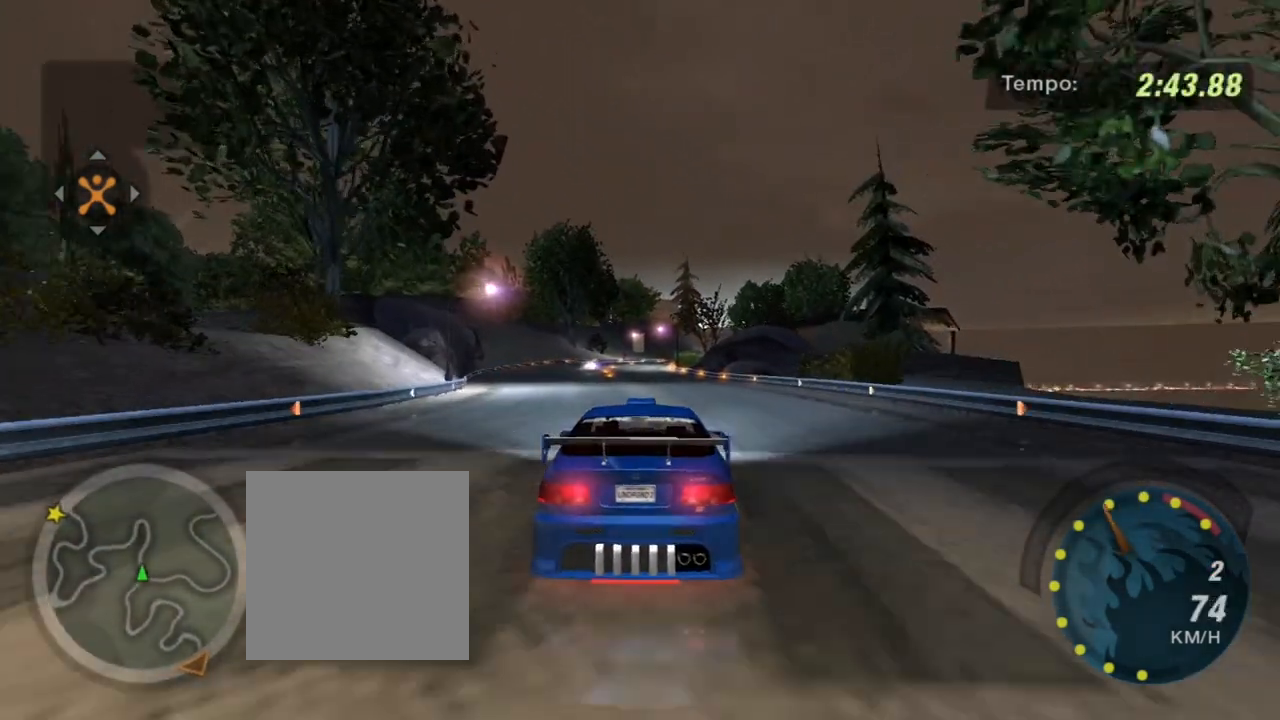
{"buttons": ["R2"], "left_stick": "center", "right_stick": "center", "events": [[267, "left_stick", "left"], [434, "left_stick", "center"]]}
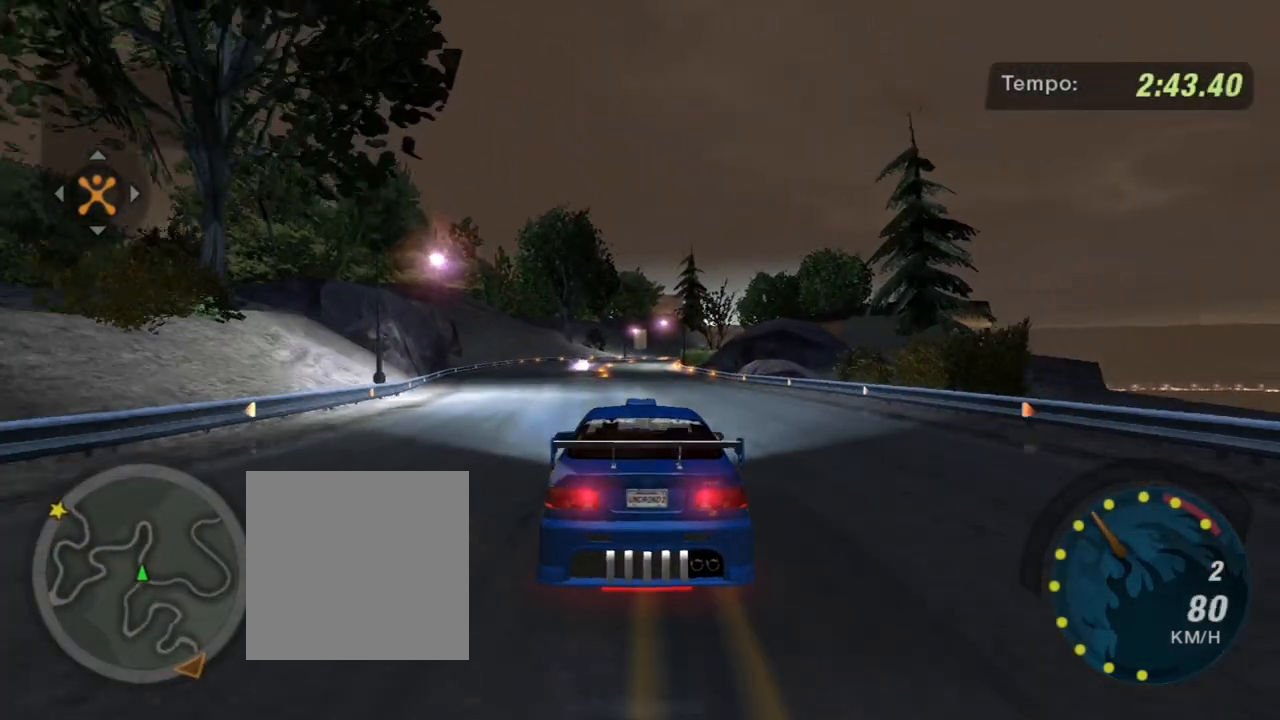
{"buttons": ["R2"], "left_stick": "center", "right_stick": "center", "events": []}
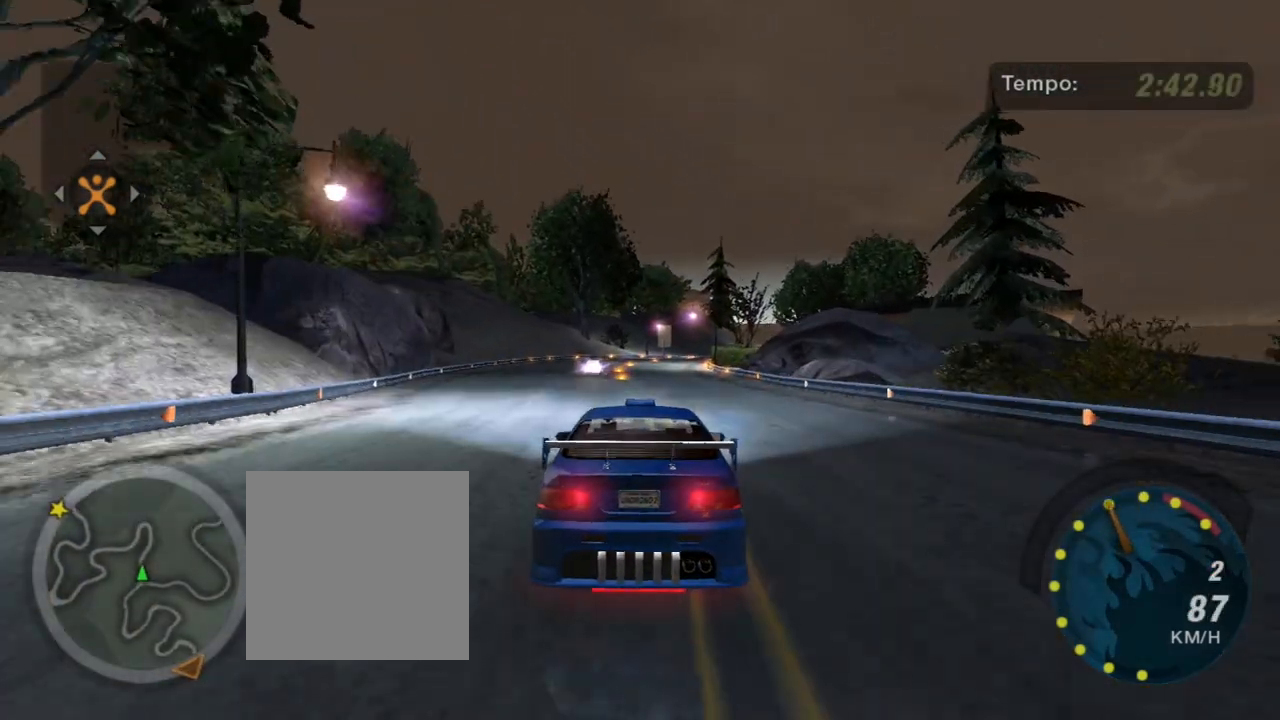
{"buttons": ["R2"], "left_stick": "center", "right_stick": "center", "events": []}
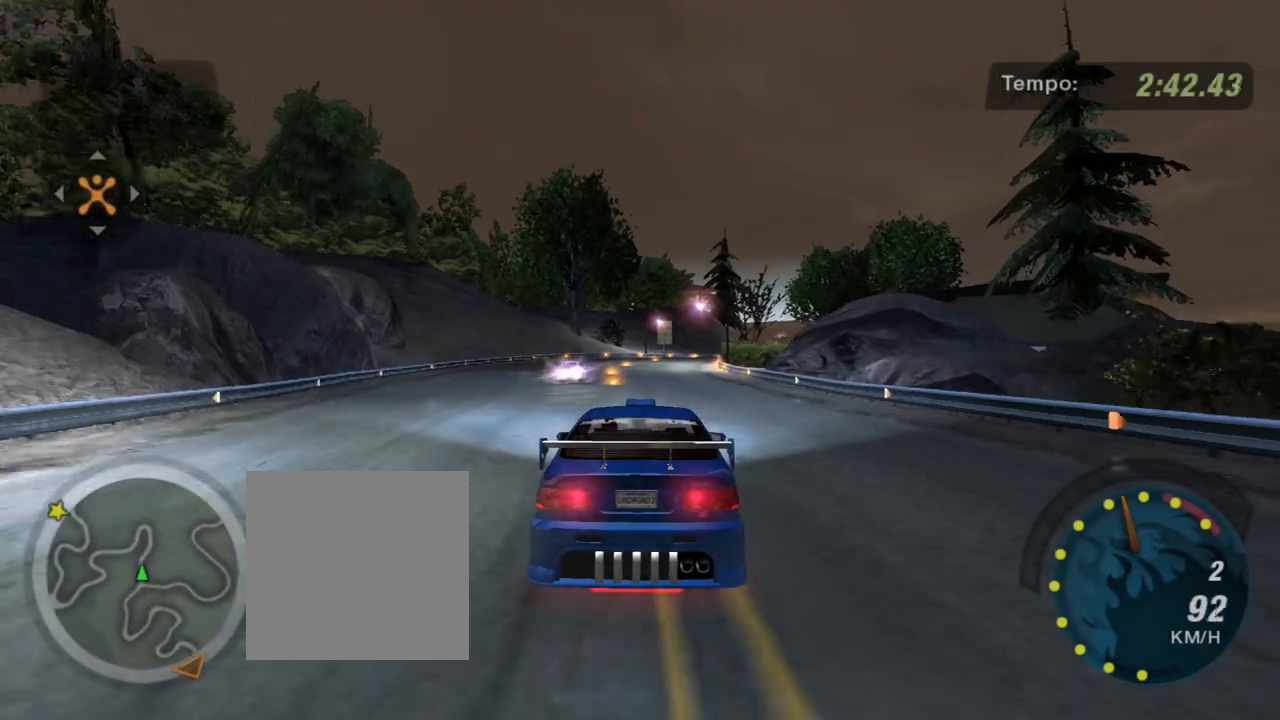
{"buttons": ["R2"], "left_stick": "left", "right_stick": "center", "events": [[301, "left_stick", "left"]]}
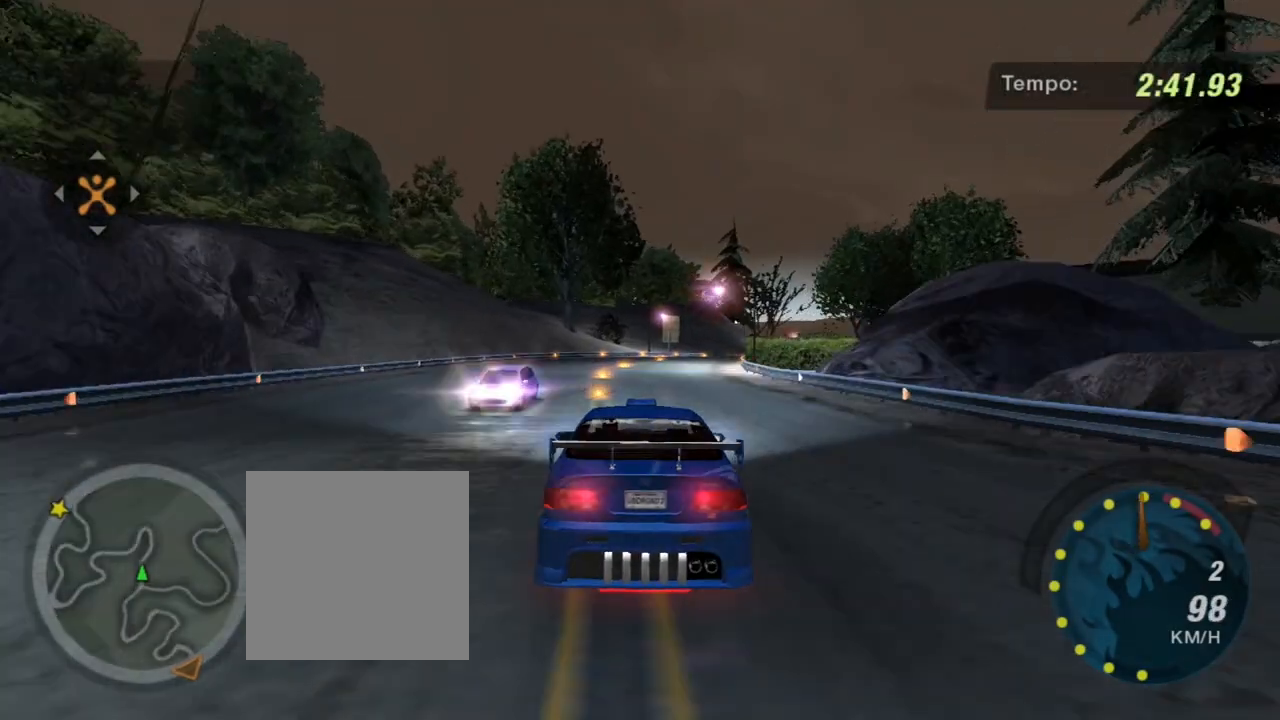
{"buttons": ["R2"], "left_stick": "right", "right_stick": "center", "events": [[67, "left_stick", "center"], [200, "left_stick", "left"], [334, "left_stick", "center"], [400, "left_stick", "right"]]}
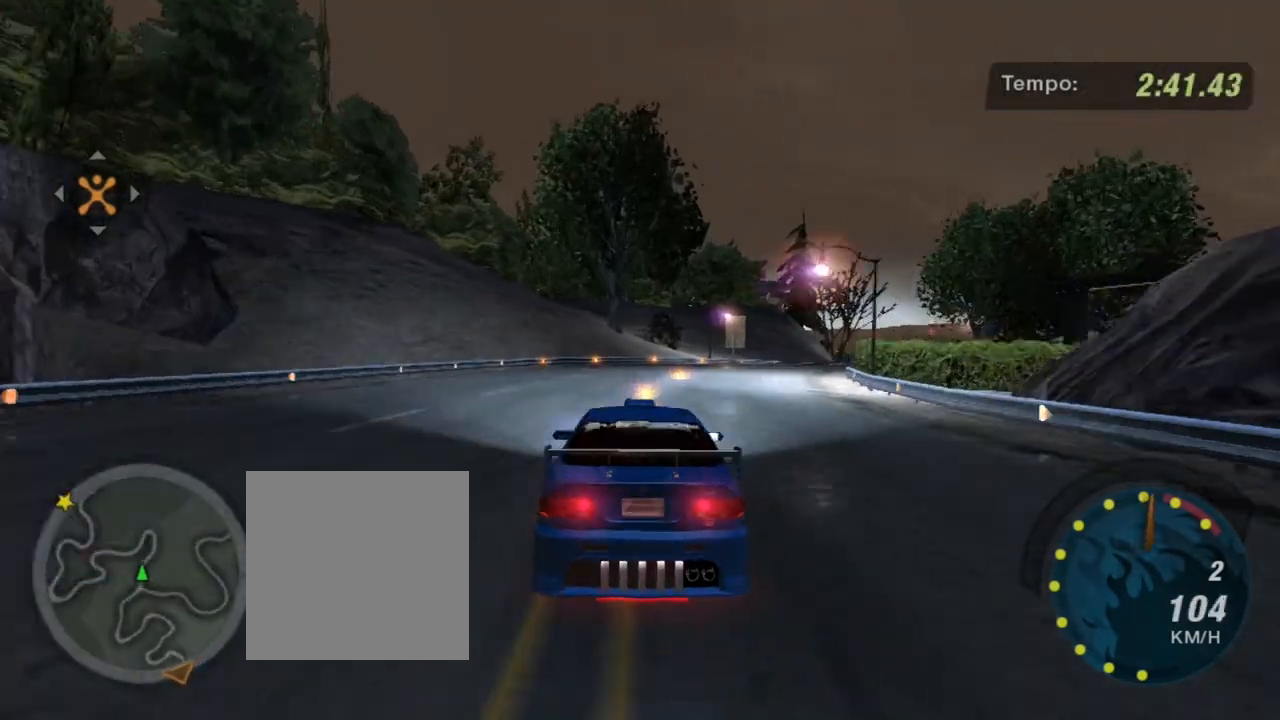
{"buttons": ["R2"], "left_stick": "right", "right_stick": "center", "events": [[134, "left_stick", "center"], [201, "R1", "down"], [367, "R1", "up"], [468, "left_stick", "right"]]}
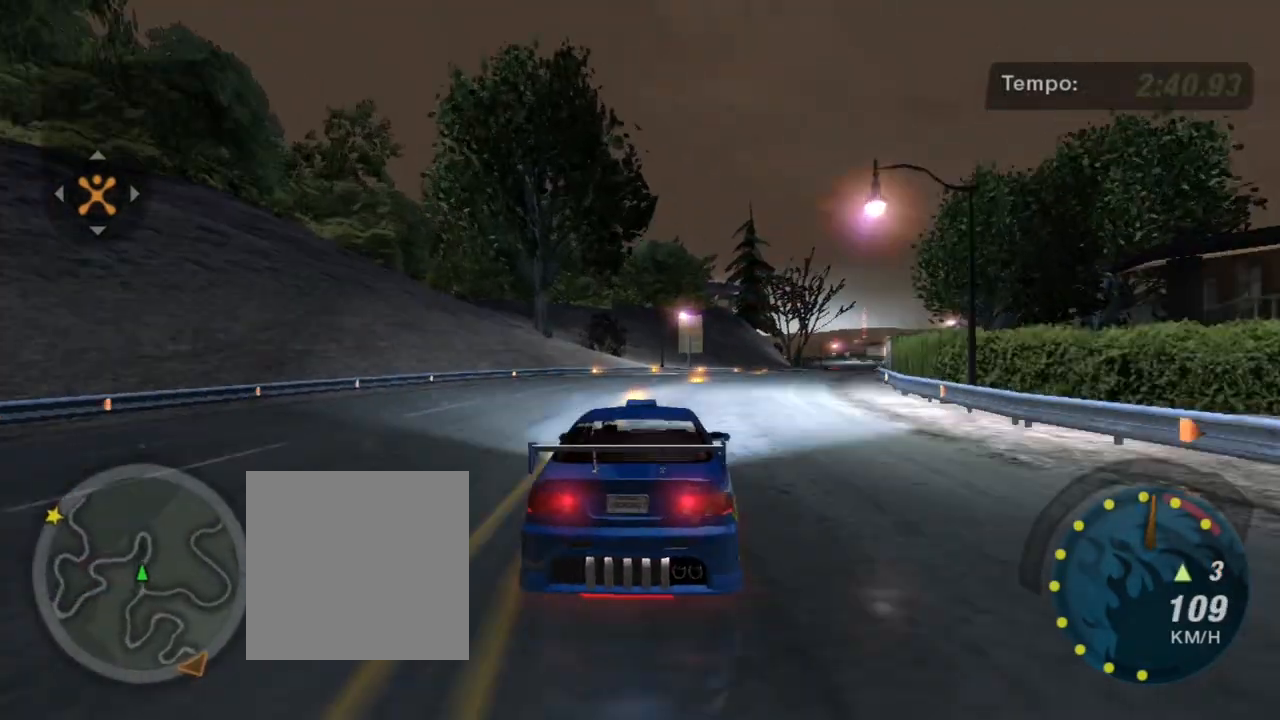
{"buttons": ["R2"], "left_stick": "up-right", "right_stick": "center", "events": [[33, "left_stick", "up-right"], [267, "left_stick", "center"], [367, "left_stick", "up-right"]]}
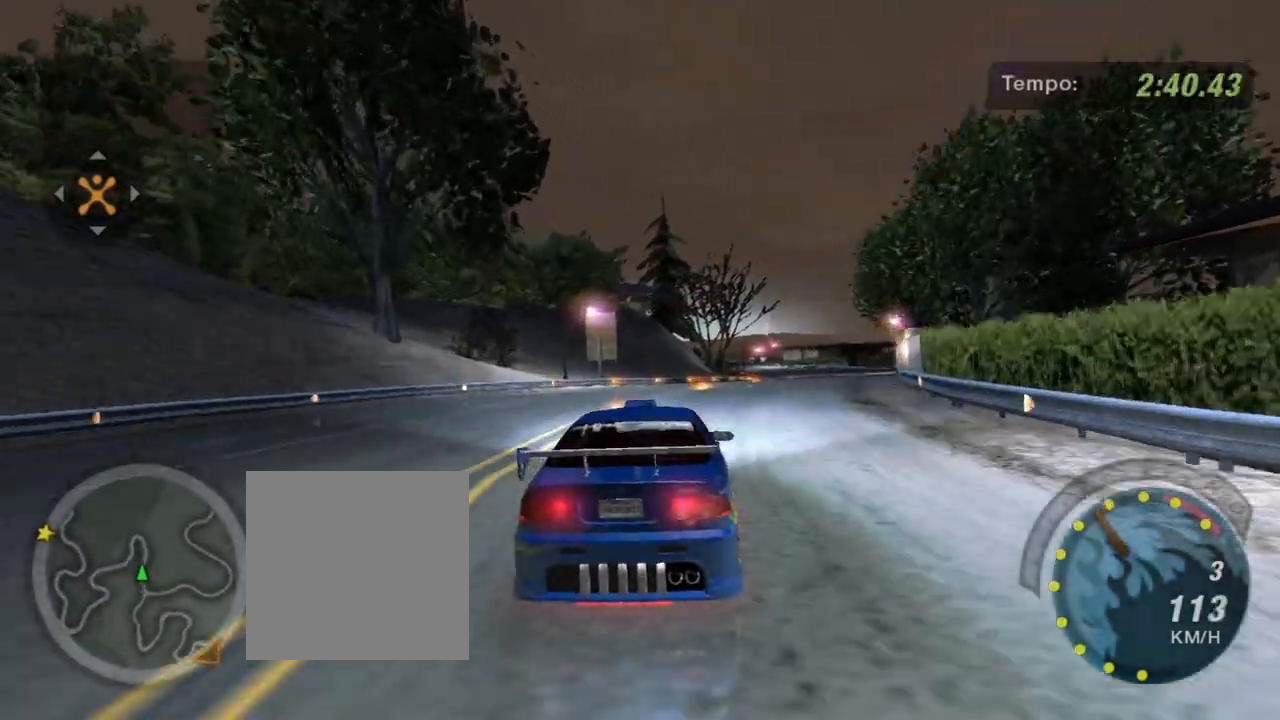
{"buttons": ["R2"], "left_stick": "right", "right_stick": "center", "events": [[401, "left_stick", "center"], [501, "left_stick", "right"]]}
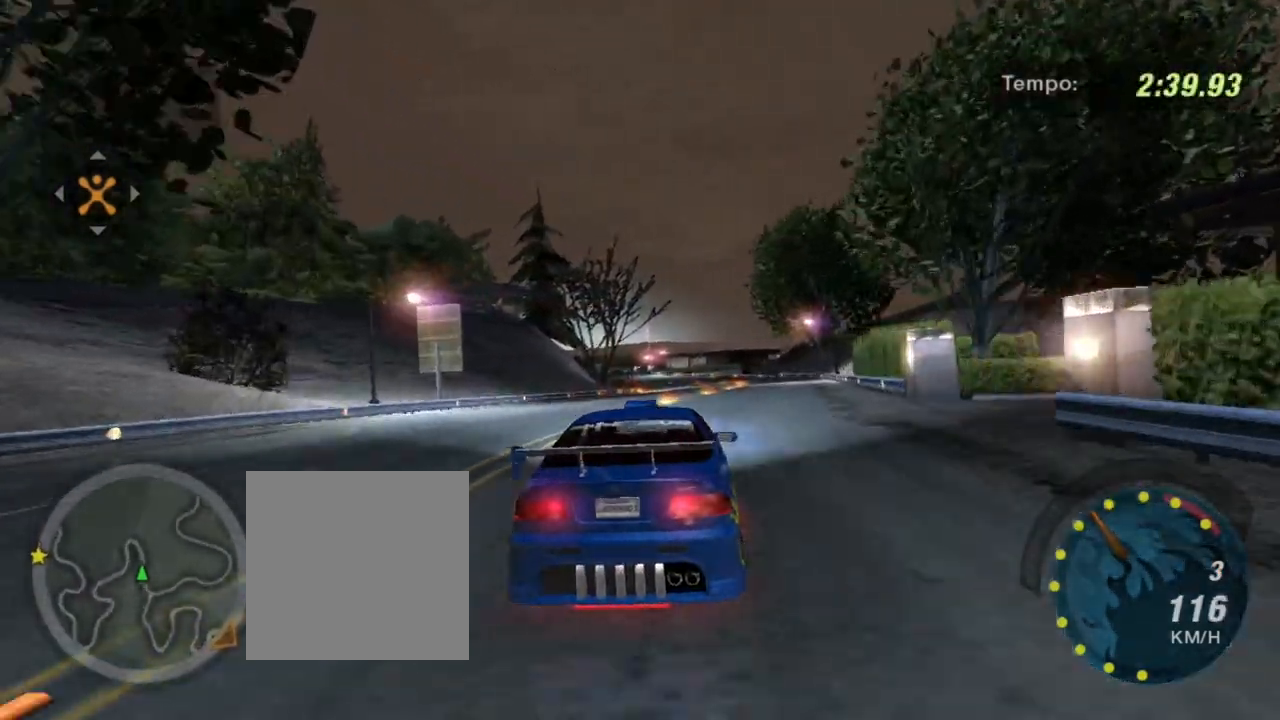
{"buttons": ["R2"], "left_stick": "center", "right_stick": "center", "events": [[233, "left_stick", "center"]]}
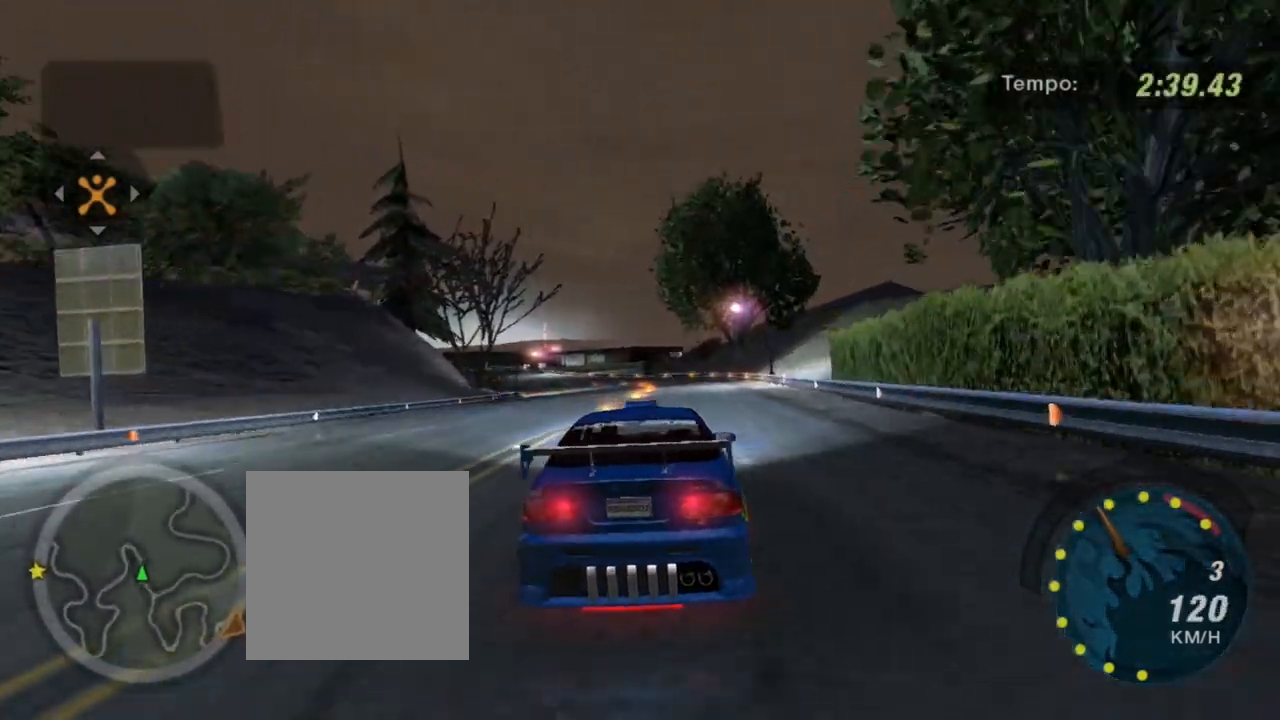
{"buttons": ["R2"], "left_stick": "up-left", "right_stick": "center", "events": [[34, "left_stick", "up-left"], [167, "left_stick", "center"], [334, "left_stick", "up-left"]]}
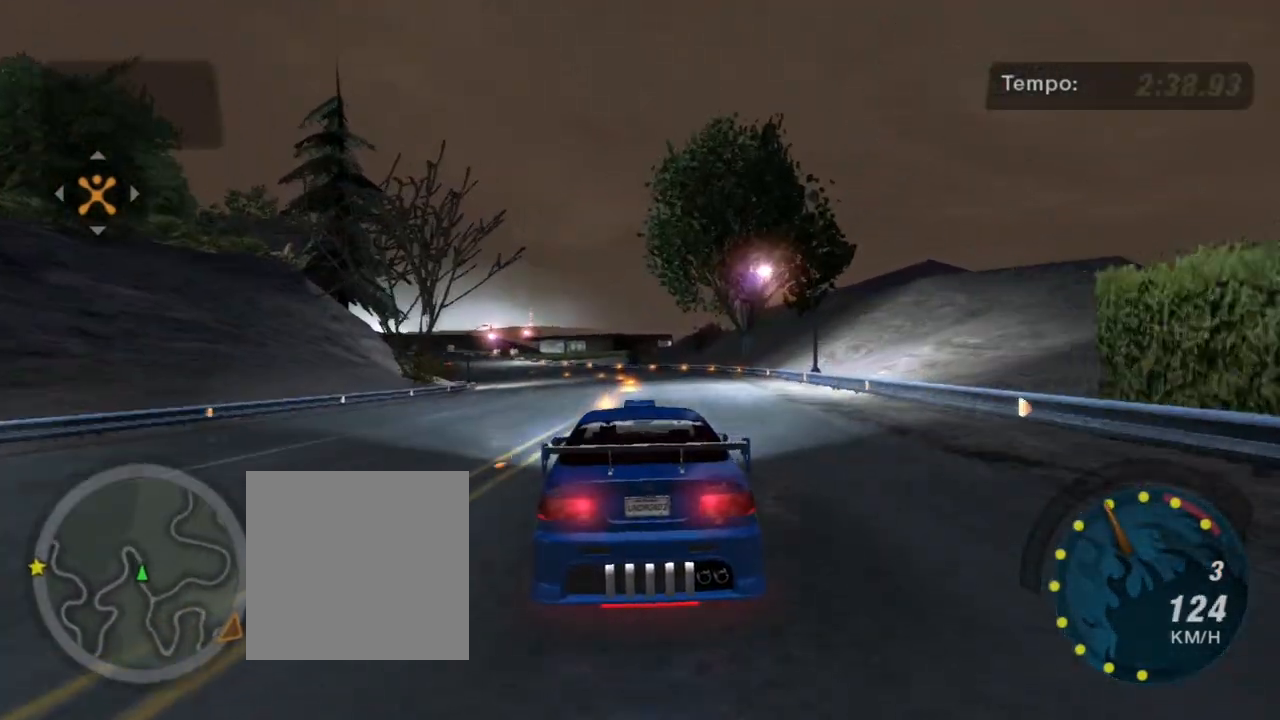
{"buttons": ["R2"], "left_stick": "up-left", "right_stick": "center", "events": [[67, "left_stick", "center"], [300, "left_stick", "up-left"]]}
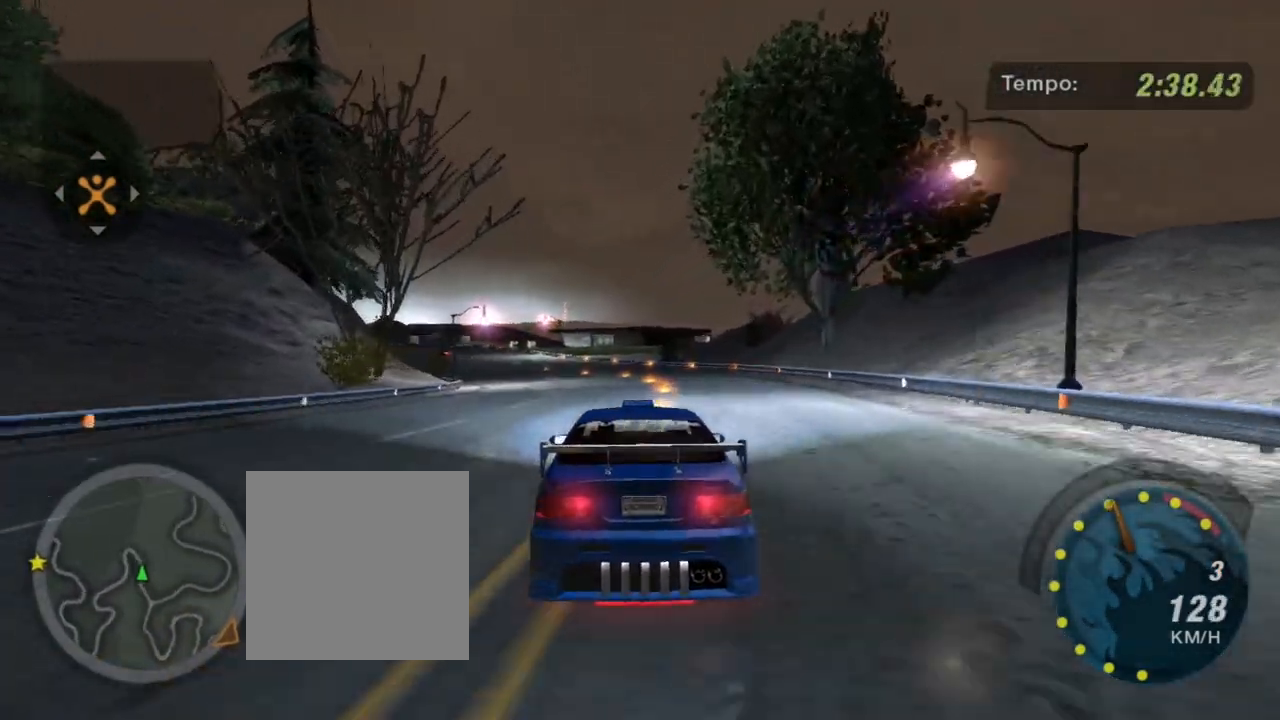
{"buttons": ["R2"], "left_stick": "up-left", "right_stick": "center", "events": [[34, "left_stick", "center"], [134, "left_stick", "up-left"], [334, "left_stick", "center"], [501, "left_stick", "up-left"]]}
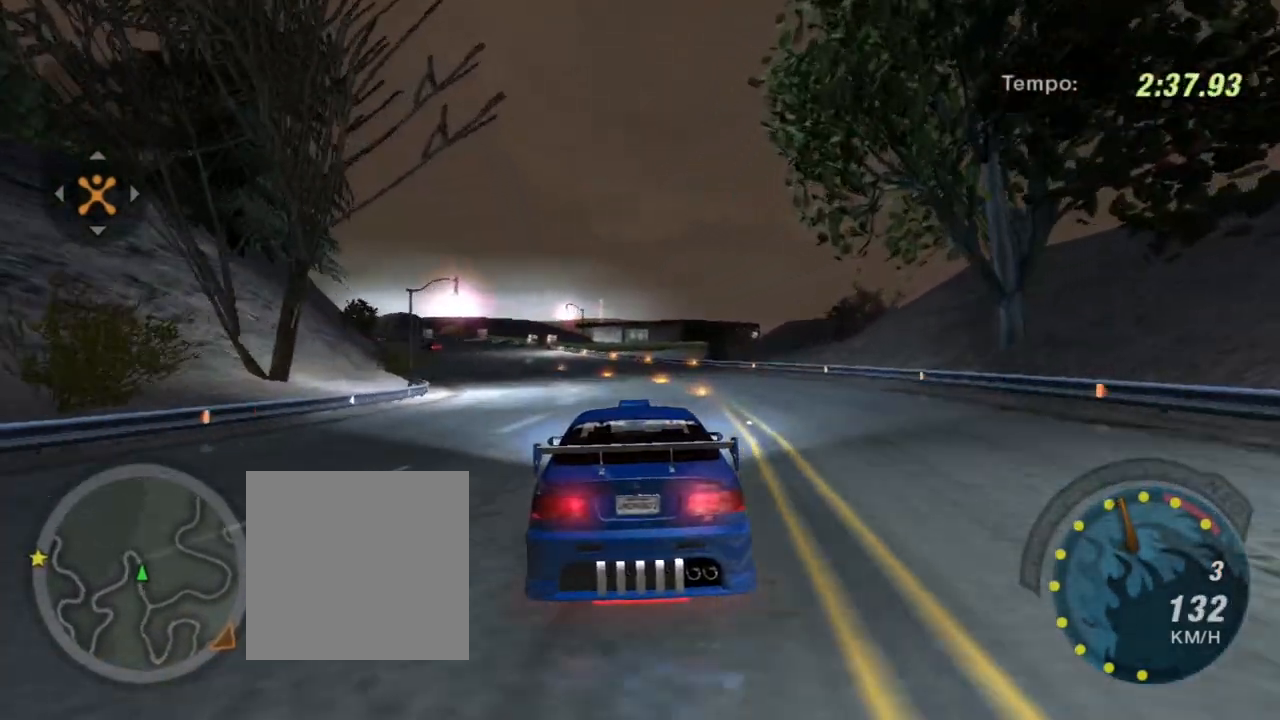
{"buttons": ["R2"], "left_stick": "up-left", "right_stick": "center", "events": [[200, "left_stick", "center"], [300, "left_stick", "up-left"]]}
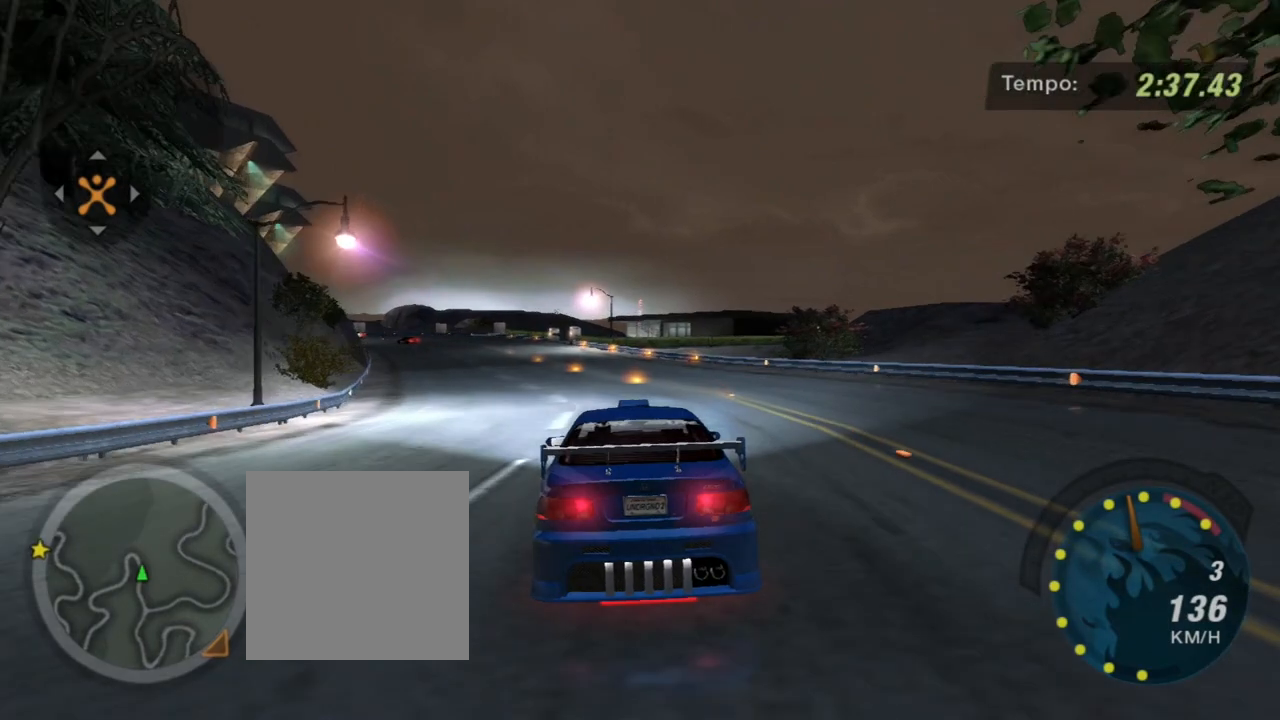
{"buttons": ["R2"], "left_stick": "up-left", "right_stick": "center", "events": [[234, "left_stick", "center"], [301, "left_stick", "up-left"]]}
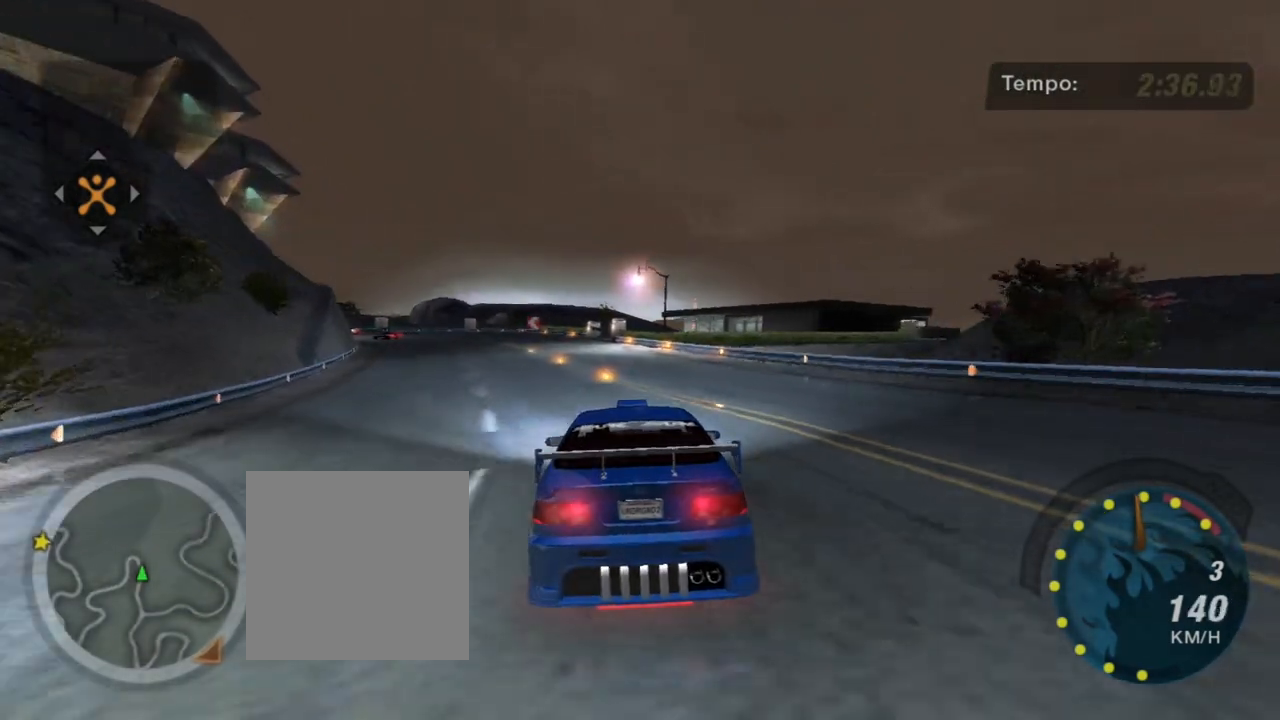
{"buttons": ["R2"], "left_stick": "up-left", "right_stick": "center", "events": [[133, "left_stick", "center"], [267, "left_stick", "up-left"]]}
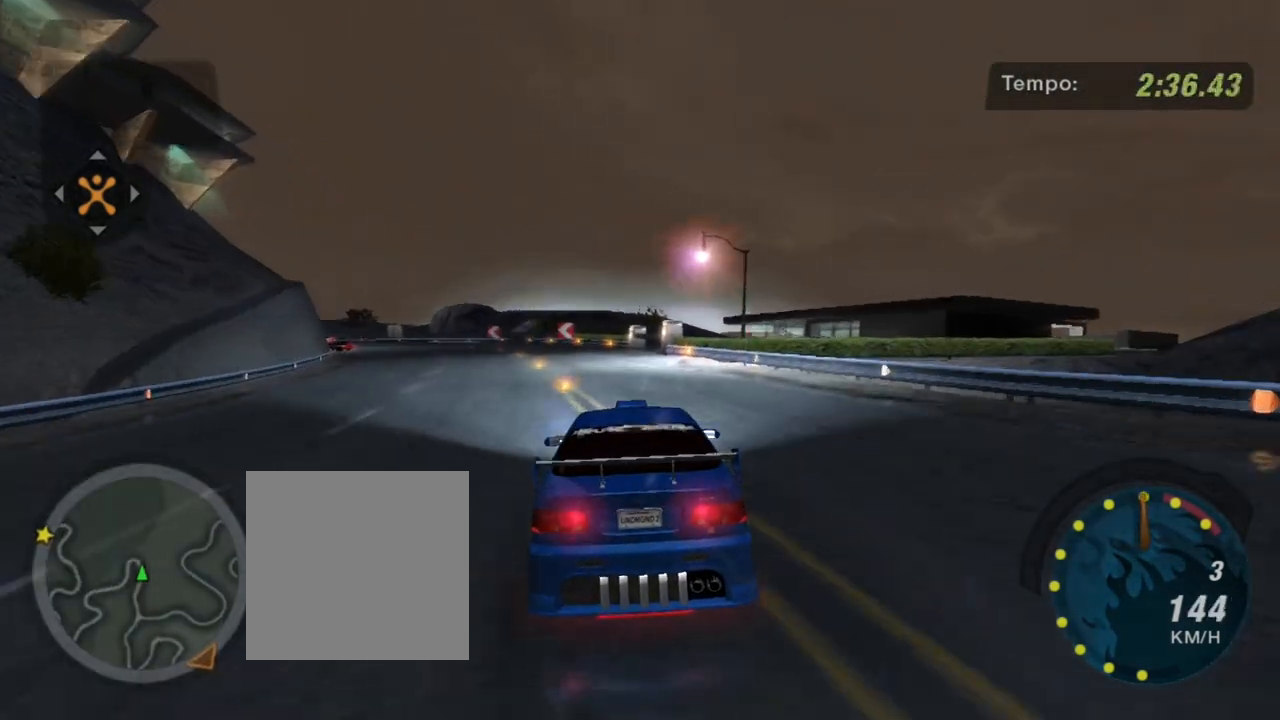
{"buttons": ["R2"], "left_stick": "up-left", "right_stick": "center", "events": []}
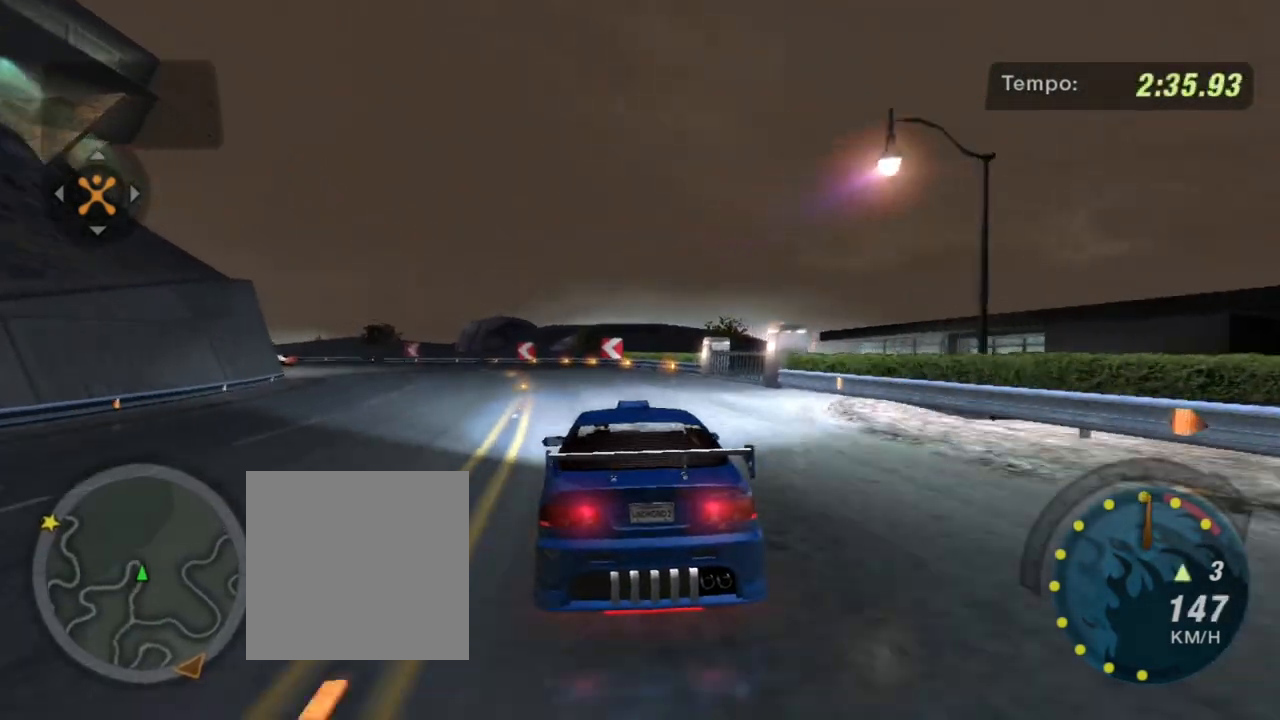
{"buttons": ["R2"], "left_stick": "left", "right_stick": "center", "events": [[434, "left_stick", "left"]]}
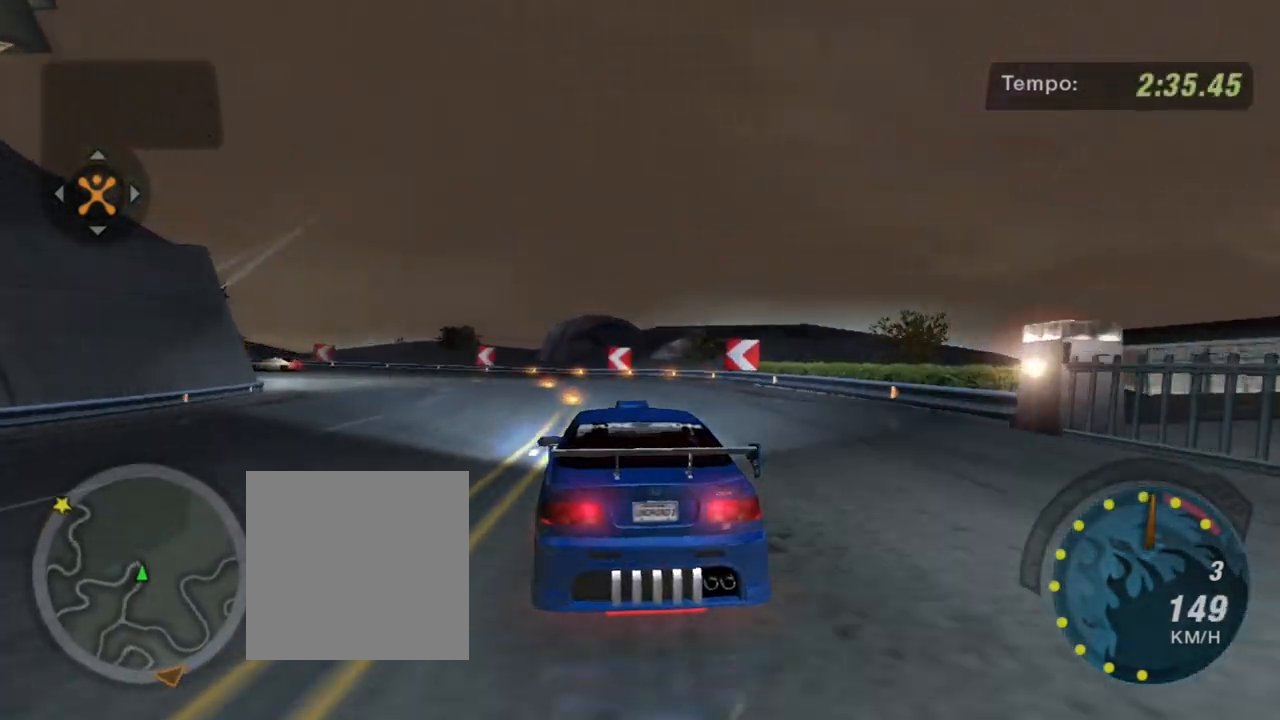
{"buttons": ["R2"], "left_stick": "left", "right_stick": "center", "events": []}
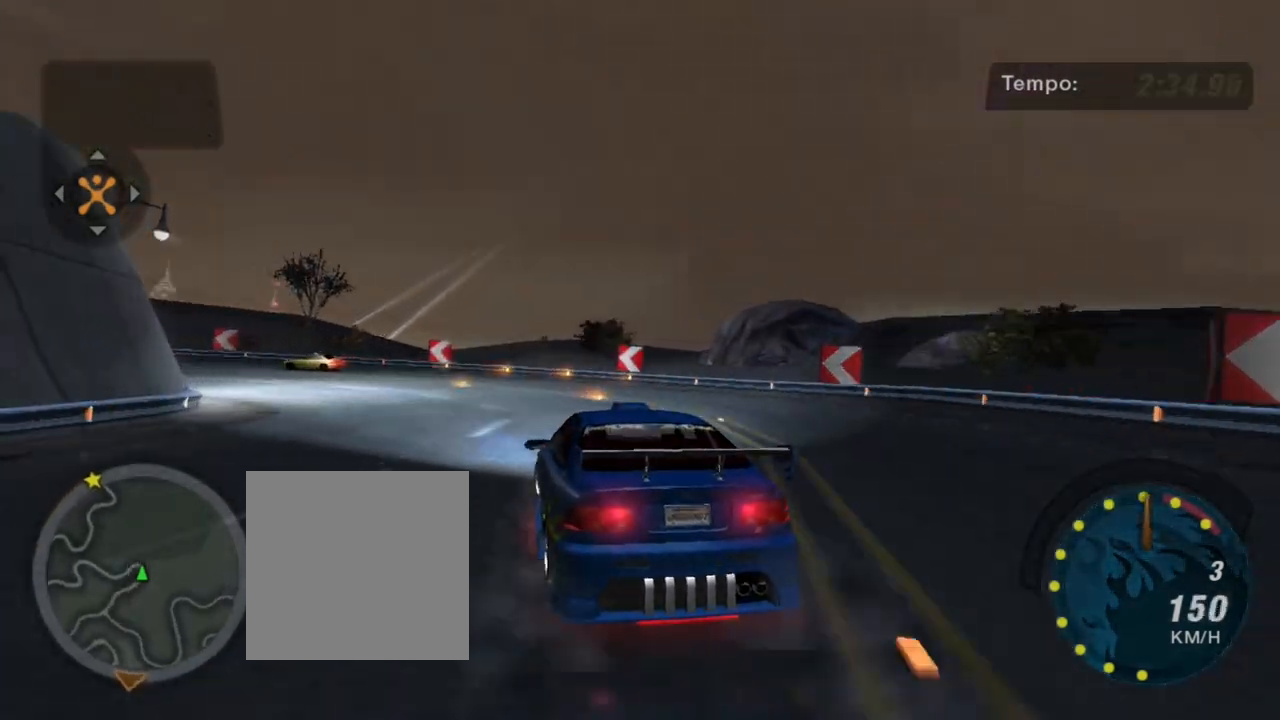
{"buttons": ["L2"], "left_stick": "left", "right_stick": "center", "events": [[334, "L2", "down"], [334, "R2", "up"]]}
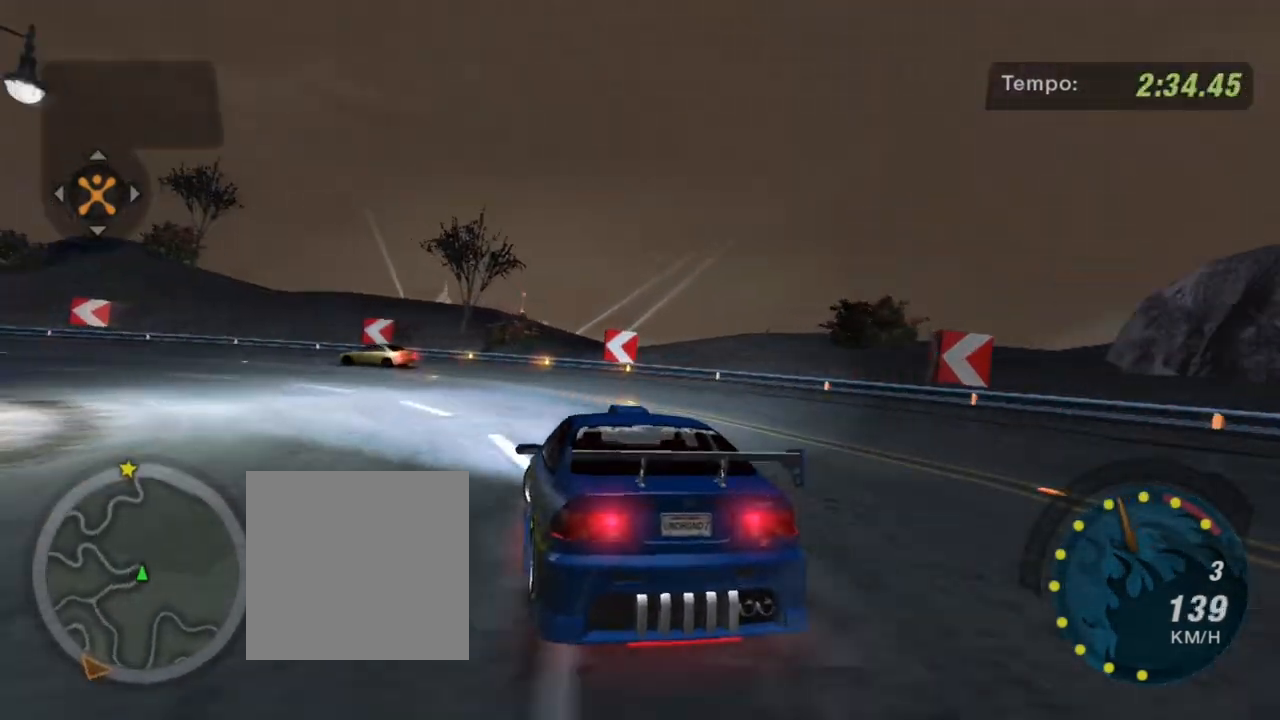
{"buttons": ["L2"], "left_stick": "down-left", "right_stick": "center", "events": [[301, "left_stick", "down-left"]]}
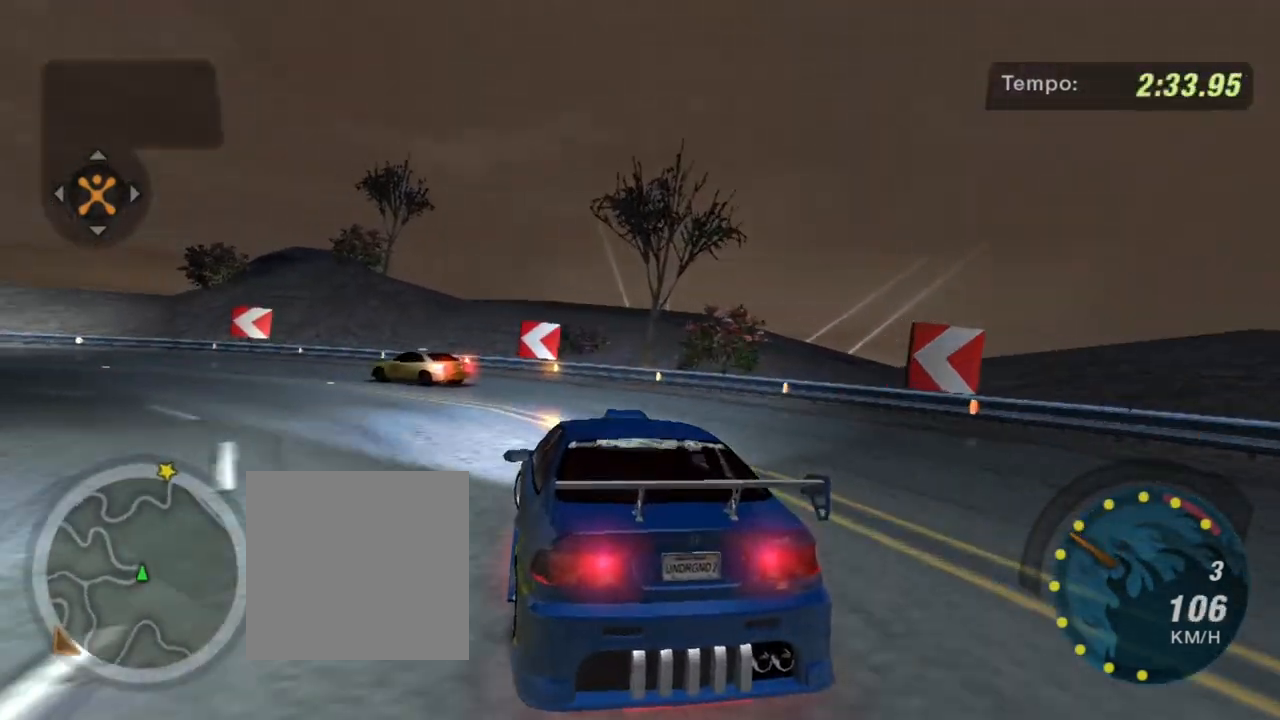
{"buttons": [], "left_stick": "center", "right_stick": "center", "events": [[33, "L2", "up"], [300, "left_stick", "right"], [467, "left_stick", "center"]]}
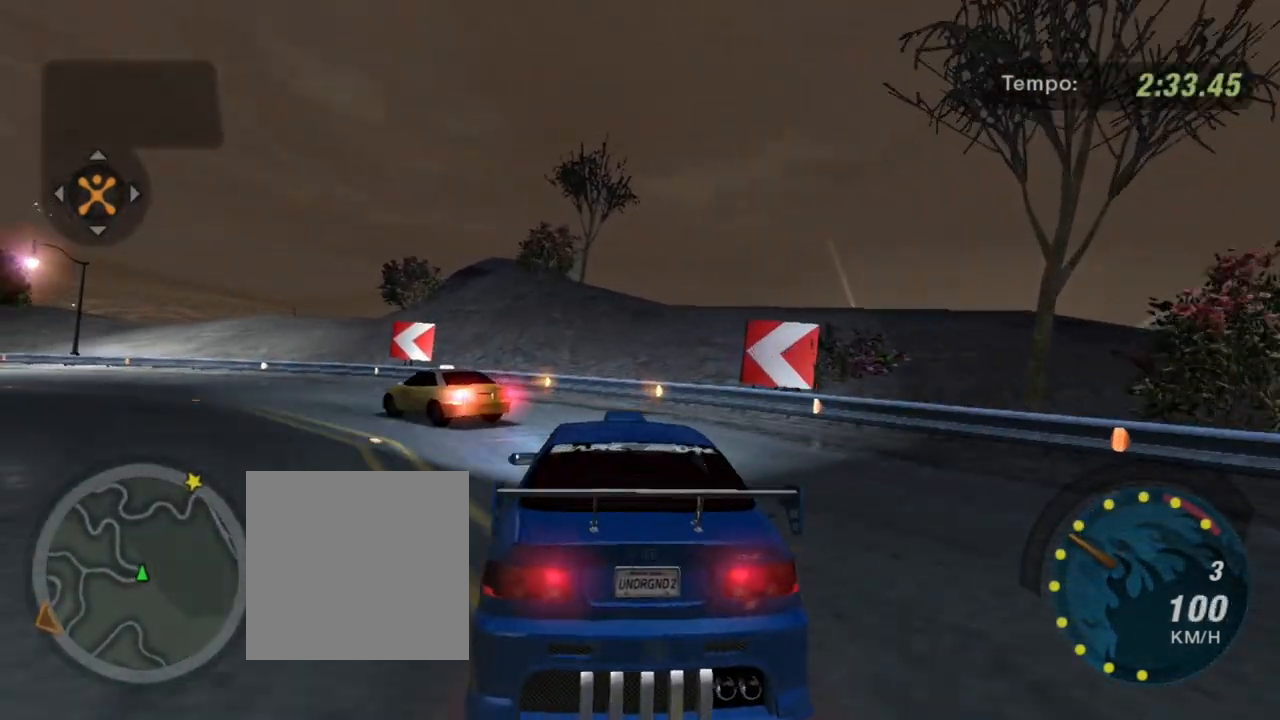
{"buttons": ["L2"], "left_stick": "down-left", "right_stick": "center", "events": [[101, "left_stick", "down-left"], [468, "L2", "down"]]}